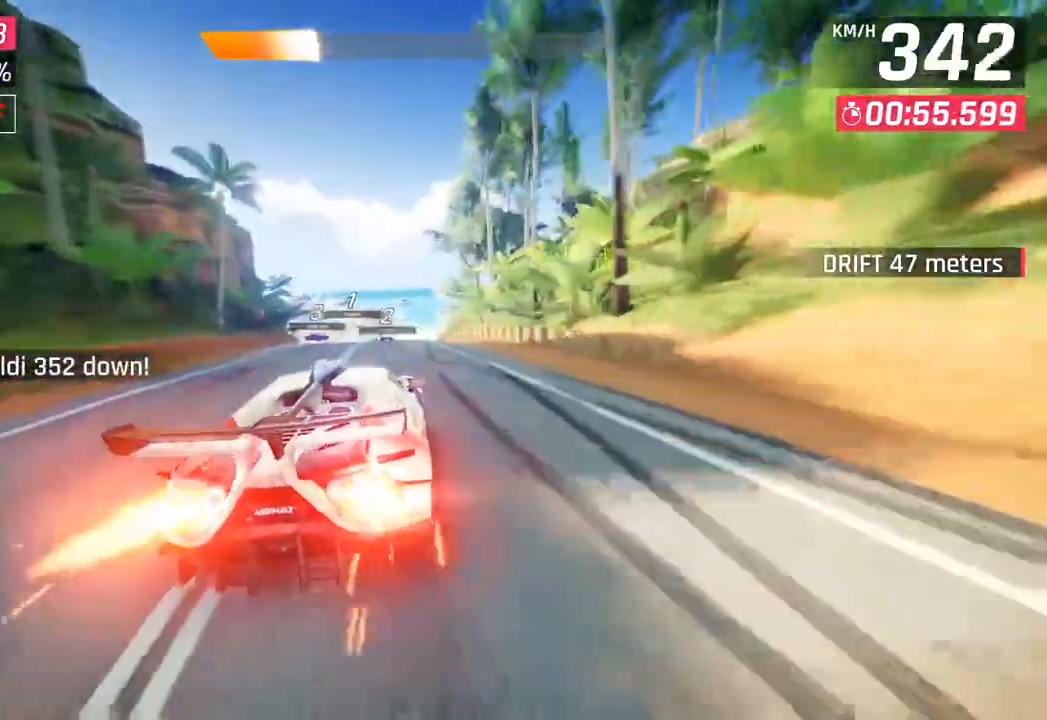
Gameplay with a controller (PlayStation layout); each line is a JSON object with the inputs held at the frame after it. "events" lists button and stick changes between this image and that frame as [ms after this image, input, new state], when the widget could be followed in between.
{"buttons": [], "left_stick": "center", "right_stick": "center", "events": [[17, "left_stick", "center"], [50, "SQUARE", "down"], [183, "SQUARE", "up"]]}
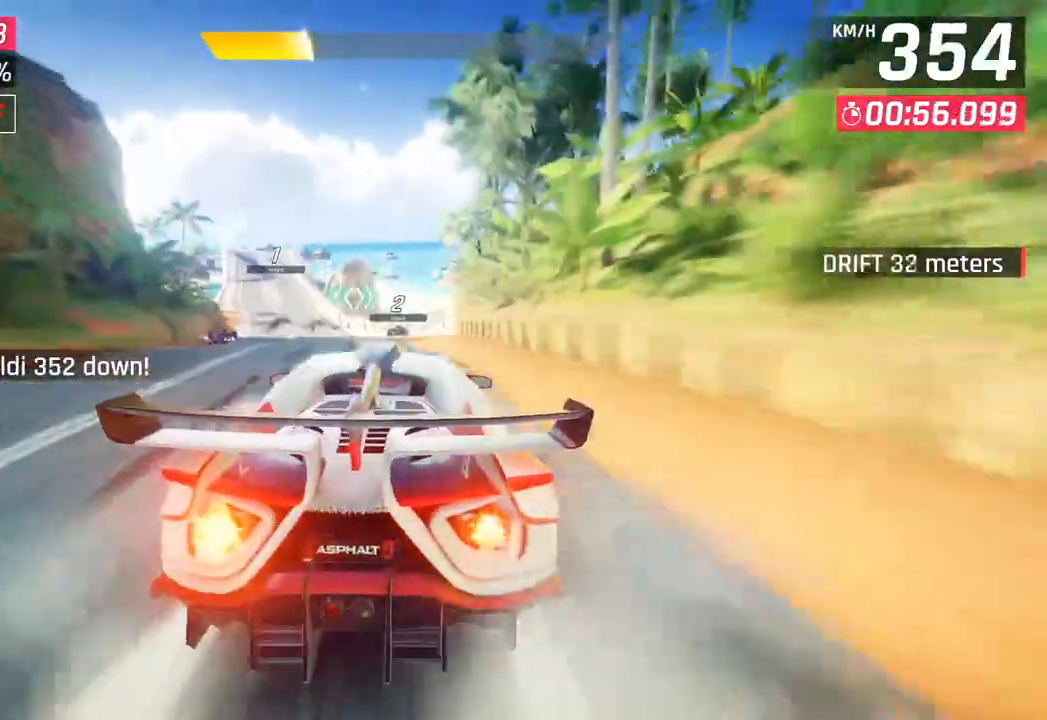
{"buttons": [], "left_stick": "center", "right_stick": "center", "events": [[100, "SQUARE", "down"], [283, "SQUARE", "up"]]}
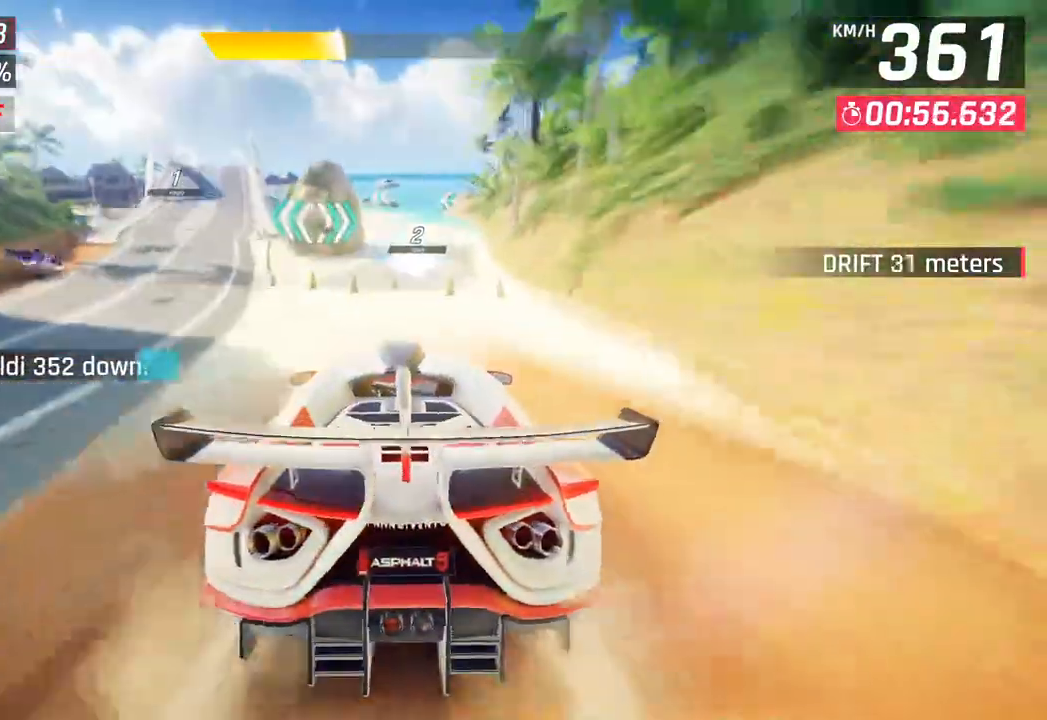
{"buttons": [], "left_stick": "down-left", "right_stick": "center", "events": [[367, "left_stick", "down-left"]]}
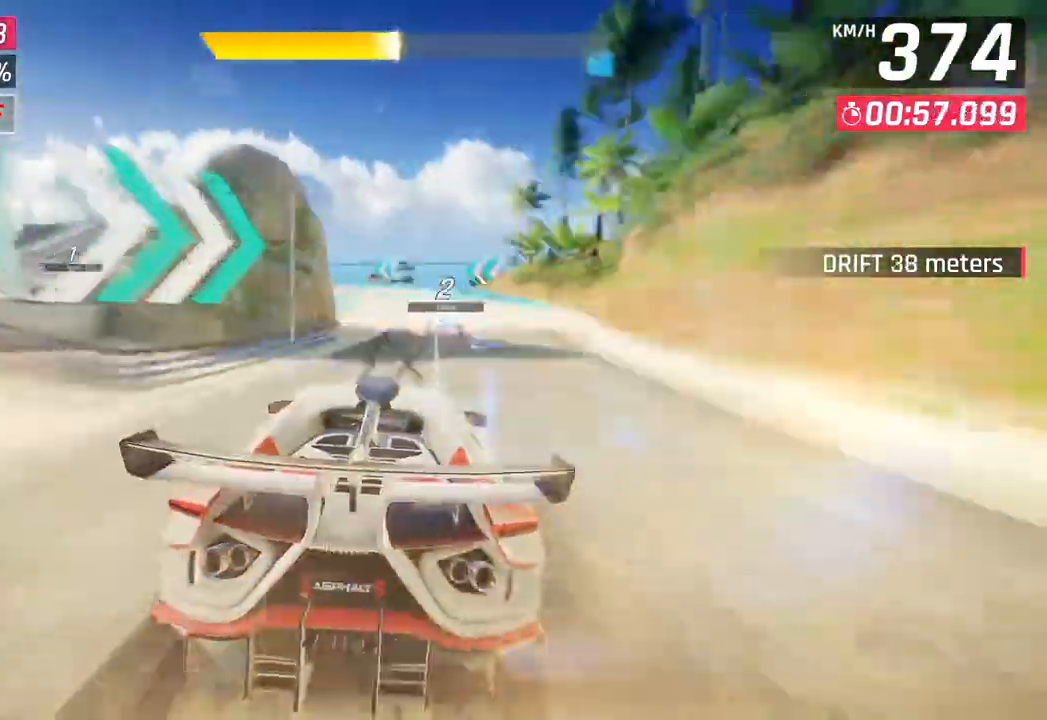
{"buttons": [], "left_stick": "left", "right_stick": "center", "events": [[433, "left_stick", "left"]]}
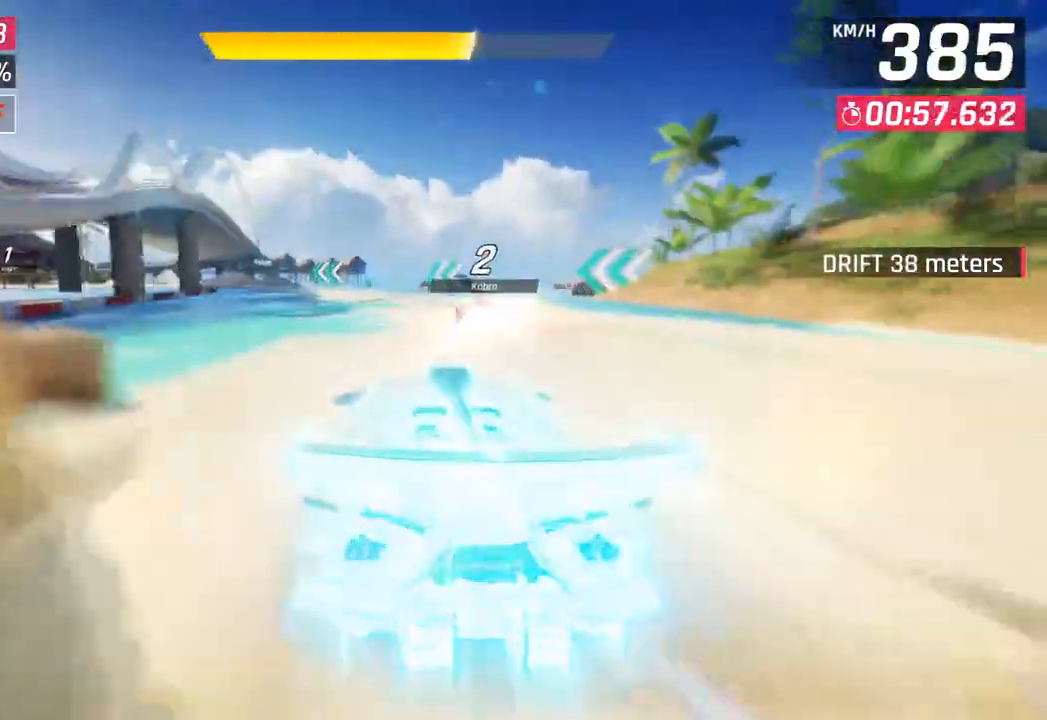
{"buttons": [], "left_stick": "left", "right_stick": "center", "events": [[17, "SQUARE", "down"], [183, "SQUARE", "up"]]}
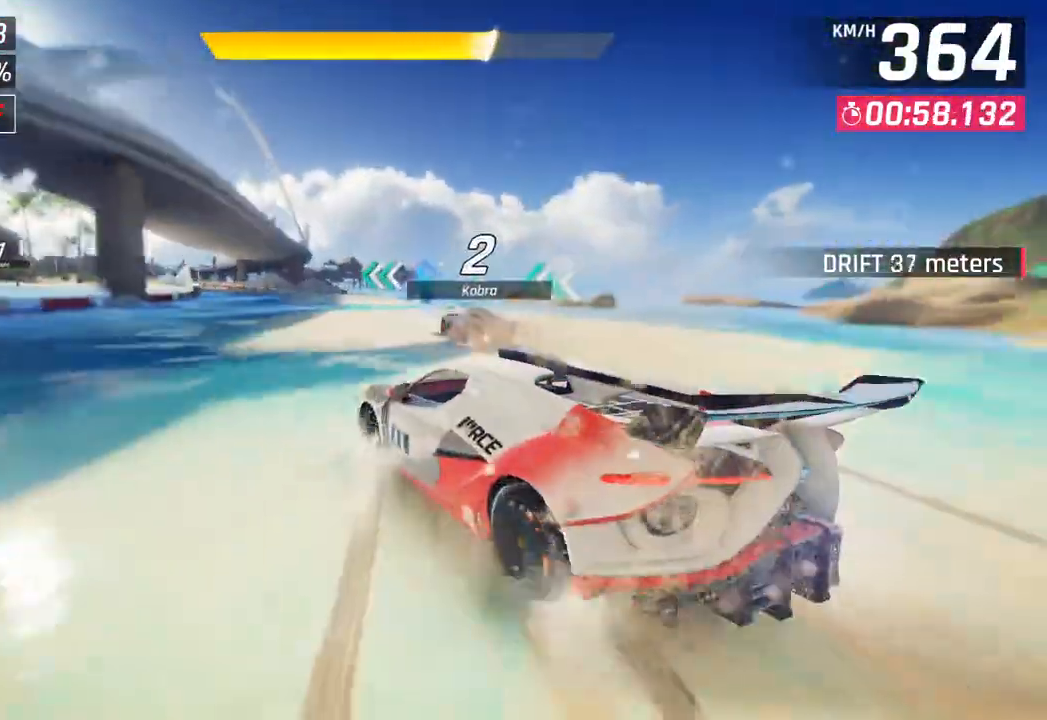
{"buttons": [], "left_stick": "left", "right_stick": "center", "events": []}
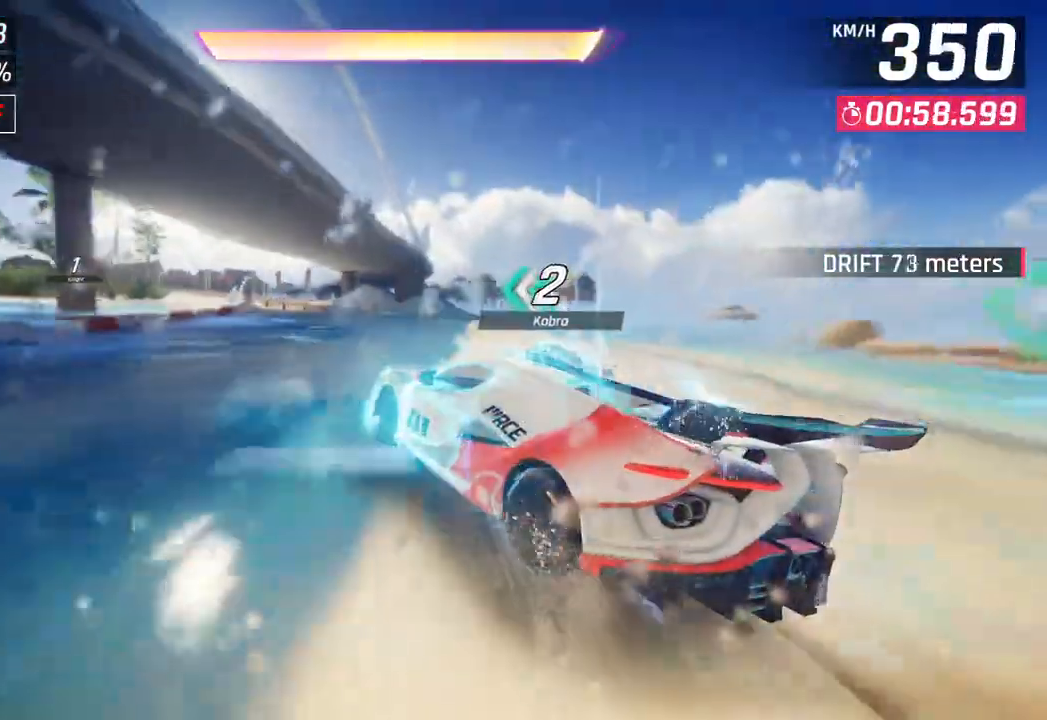
{"buttons": [], "left_stick": "center", "right_stick": "center", "events": [[333, "left_stick", "center"]]}
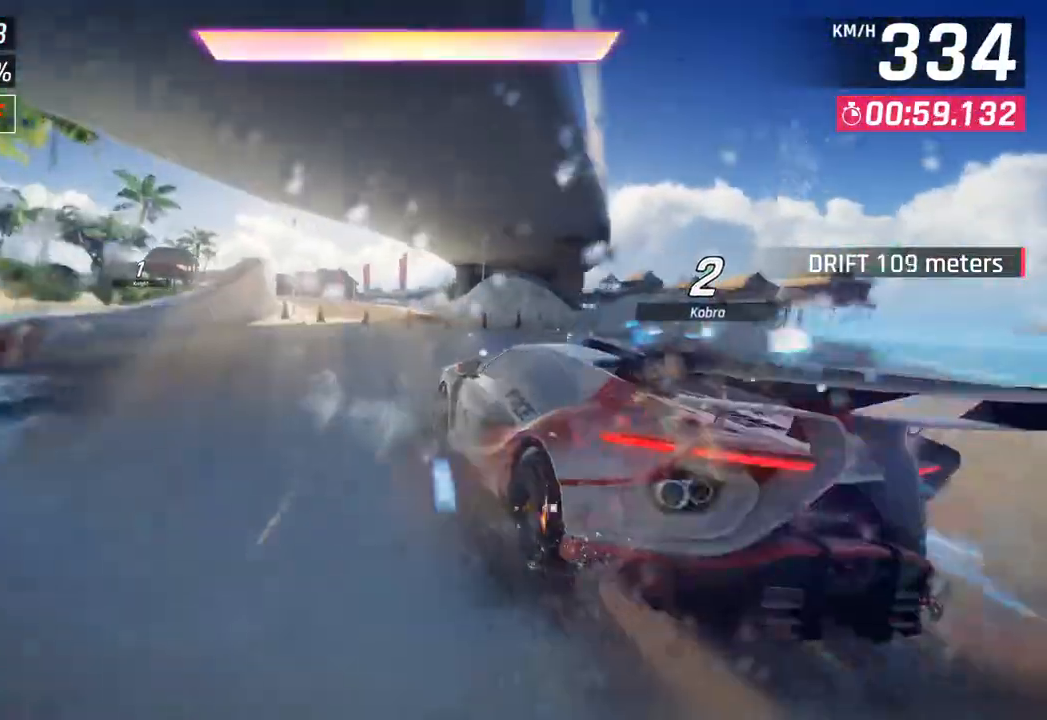
{"buttons": [], "left_stick": "left", "right_stick": "center", "events": [[17, "CROSS", "down"], [33, "R1", "down"], [67, "left_stick", "left"], [200, "CROSS", "up"], [217, "R1", "up"]]}
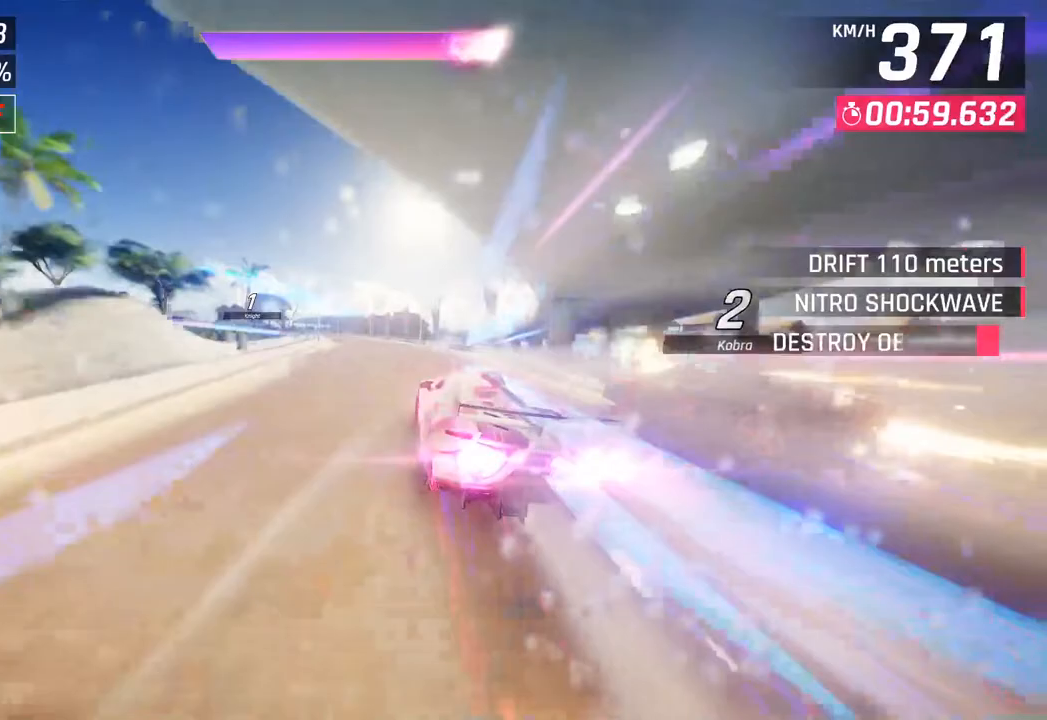
{"buttons": [], "left_stick": "left", "right_stick": "center", "events": [[150, "SQUARE", "down"], [183, "CROSS", "down"], [200, "SQUARE", "up"], [250, "left_stick", "center"], [300, "left_stick", "left"], [350, "CROSS", "up"]]}
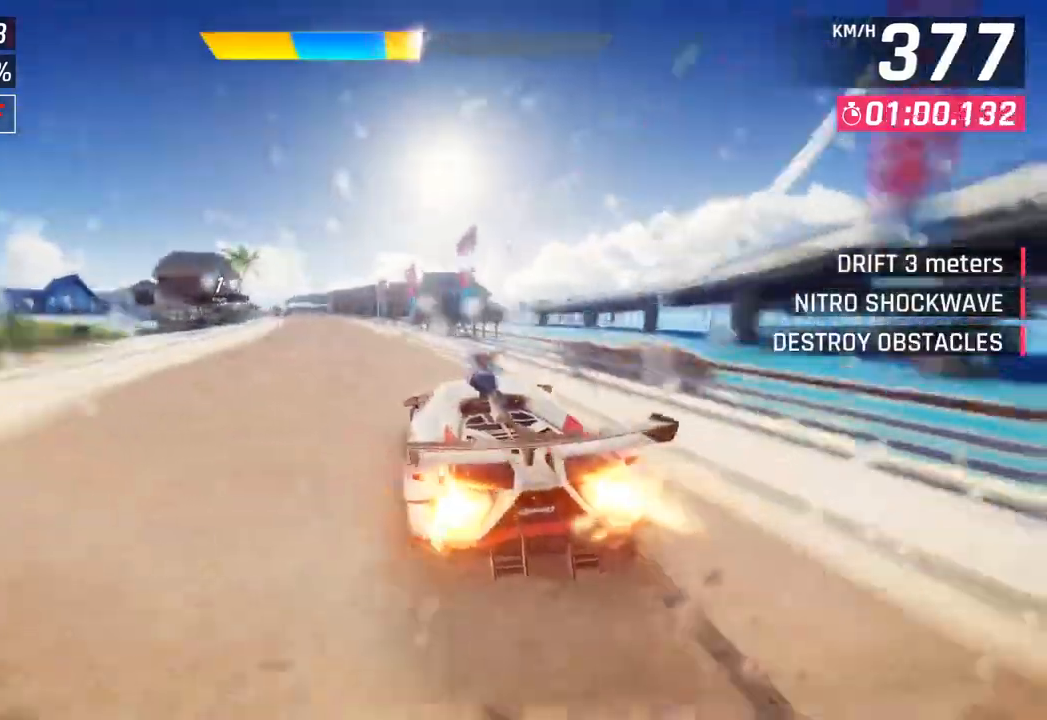
{"buttons": ["CROSS"], "left_stick": "left", "right_stick": "center", "events": [[400, "CROSS", "down"]]}
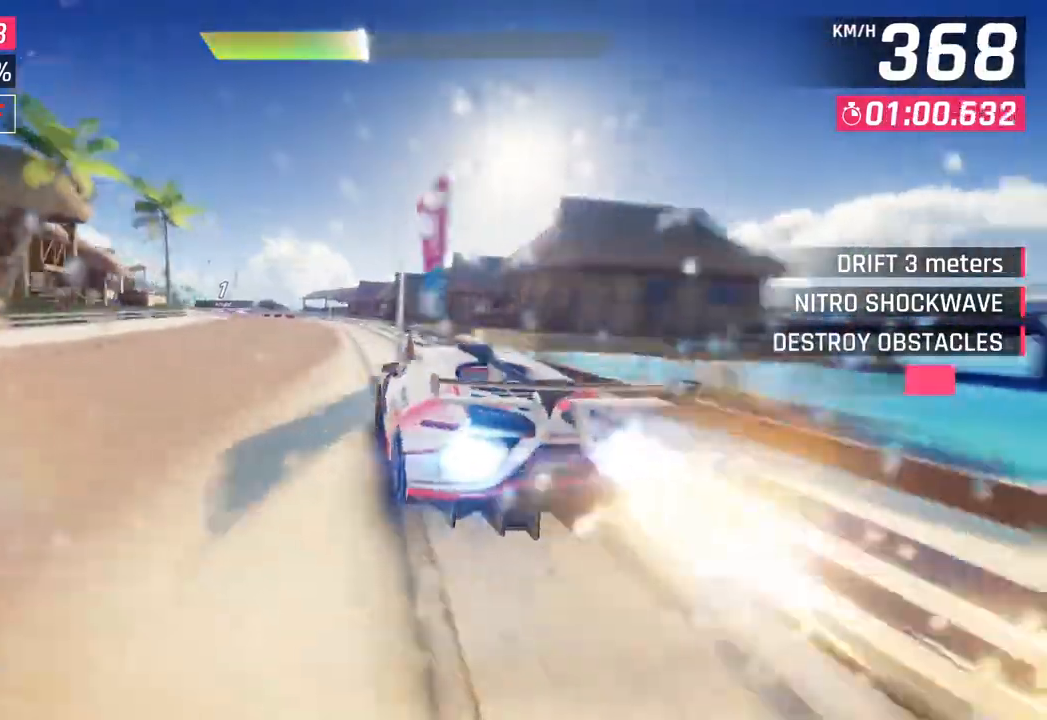
{"buttons": [], "left_stick": "left", "right_stick": "center", "events": [[33, "CROSS", "up"]]}
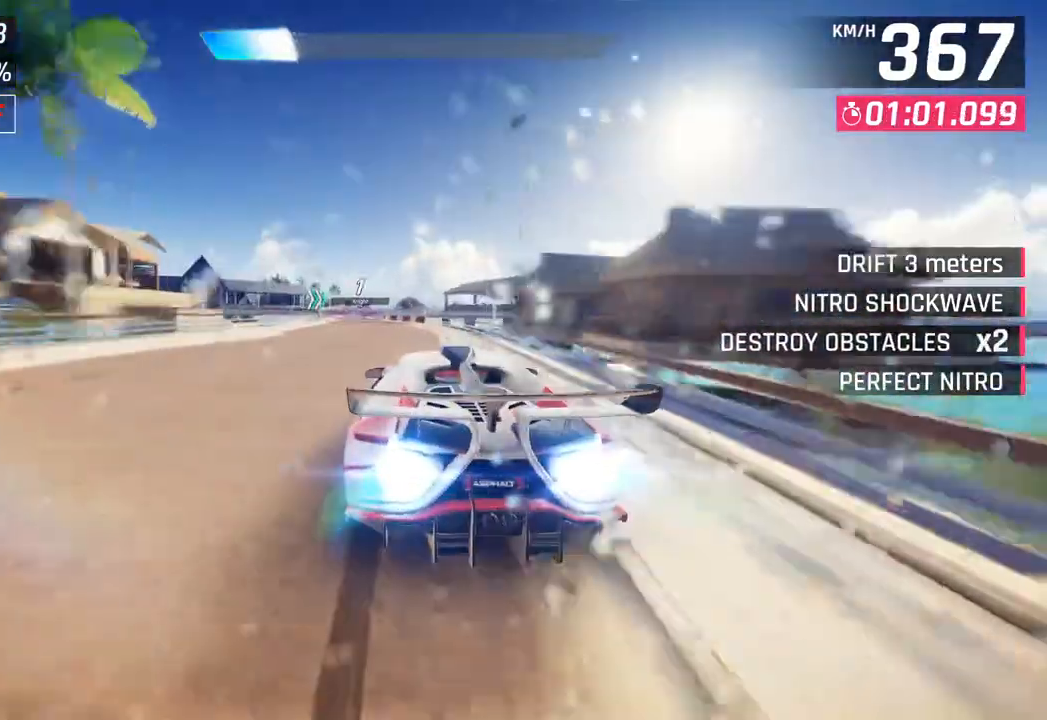
{"buttons": [], "left_stick": "center", "right_stick": "center", "events": [[183, "SQUARE", "down"], [183, "left_stick", "center"], [333, "SQUARE", "up"]]}
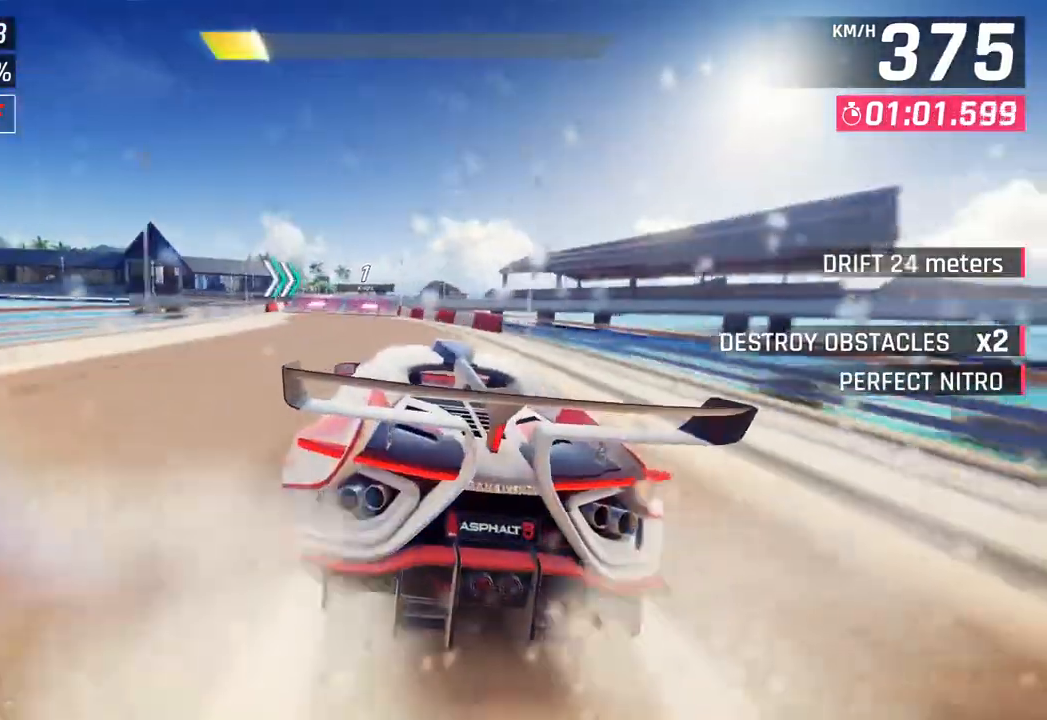
{"buttons": [], "left_stick": "center", "right_stick": "center", "events": [[217, "left_stick", "down-left"], [500, "left_stick", "center"]]}
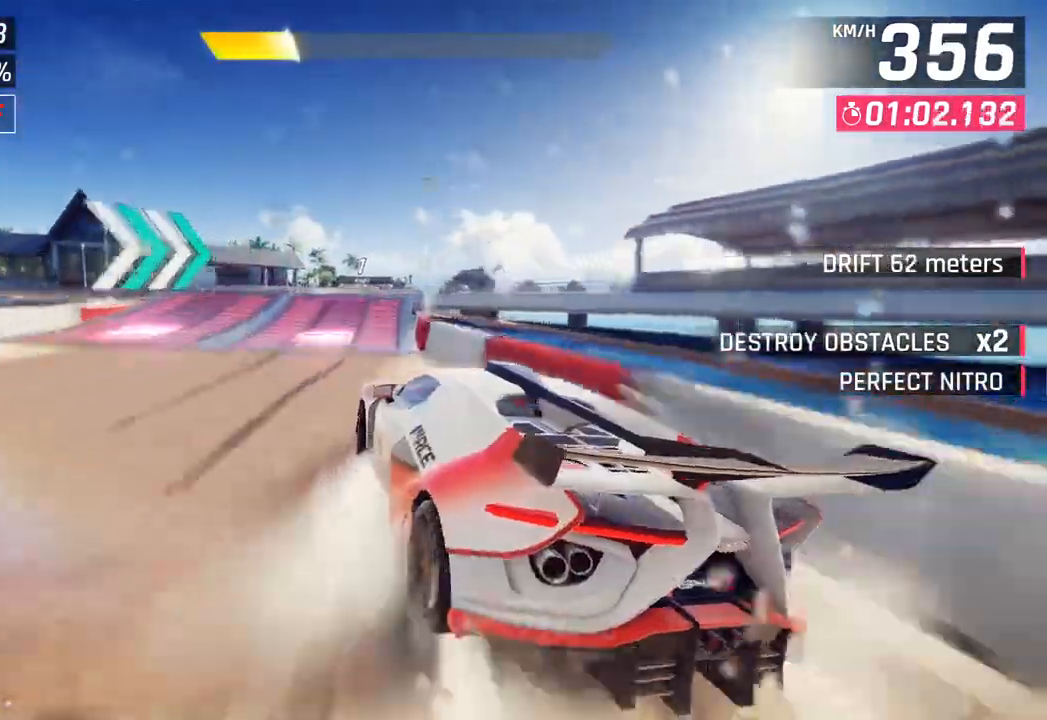
{"buttons": [], "left_stick": "right", "right_stick": "center", "events": [[67, "SQUARE", "down"], [133, "SQUARE", "up"], [150, "left_stick", "right"], [200, "SQUARE", "down"], [250, "R1", "down"], [267, "CROSS", "down"], [283, "SQUARE", "up"], [433, "CROSS", "up"], [433, "R1", "up"]]}
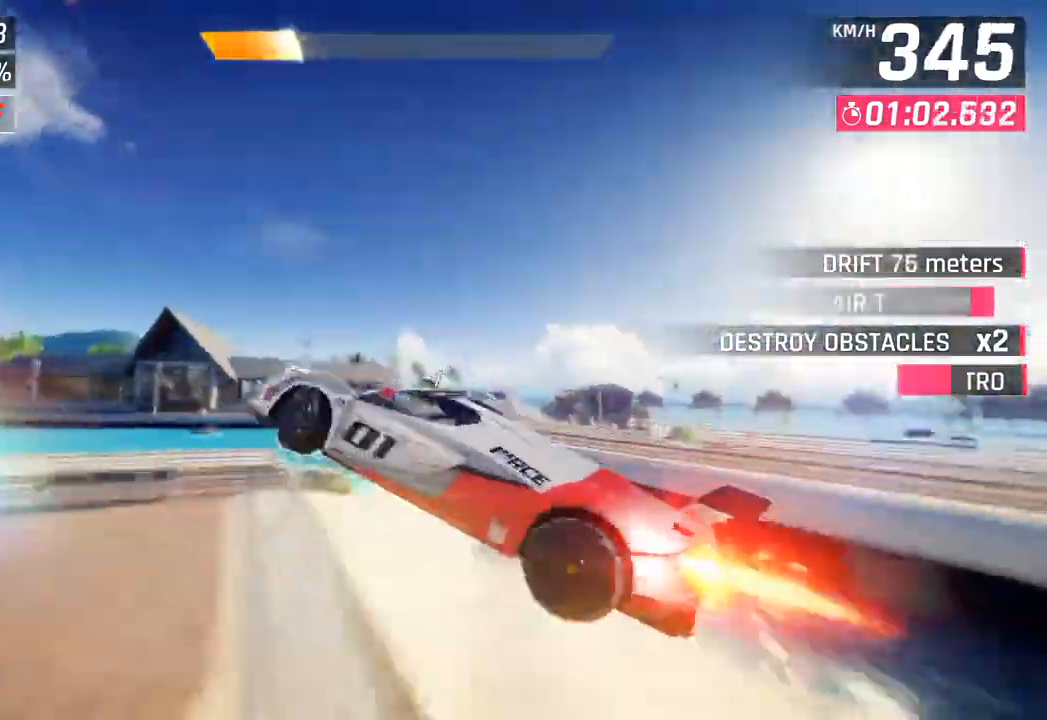
{"buttons": [], "left_stick": "right", "right_stick": "center", "events": [[33, "CROSS", "down"], [50, "R1", "down"], [200, "CROSS", "up"], [217, "R1", "up"], [300, "CROSS", "down"], [300, "R1", "down"], [433, "CROSS", "up"], [467, "R1", "up"]]}
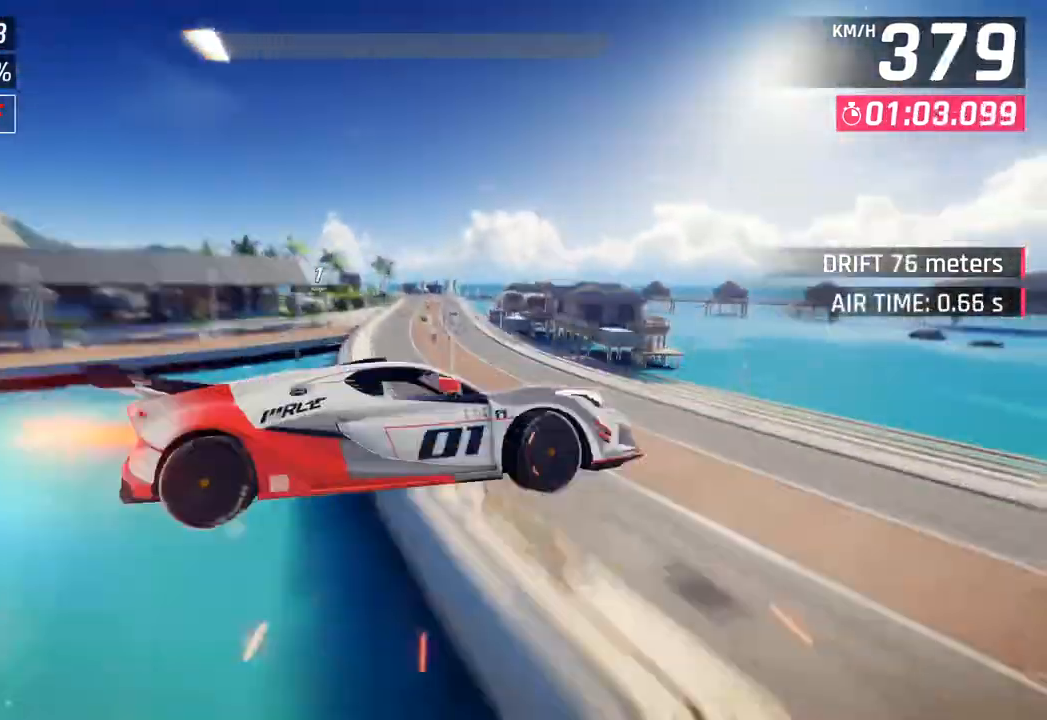
{"buttons": [], "left_stick": "center", "right_stick": "center", "events": [[17, "CROSS", "down"], [33, "R1", "down"], [183, "CROSS", "up"], [200, "R1", "up"], [267, "CROSS", "down"], [267, "R1", "down"], [383, "left_stick", "center"], [500, "CROSS", "up"], [500, "R1", "up"]]}
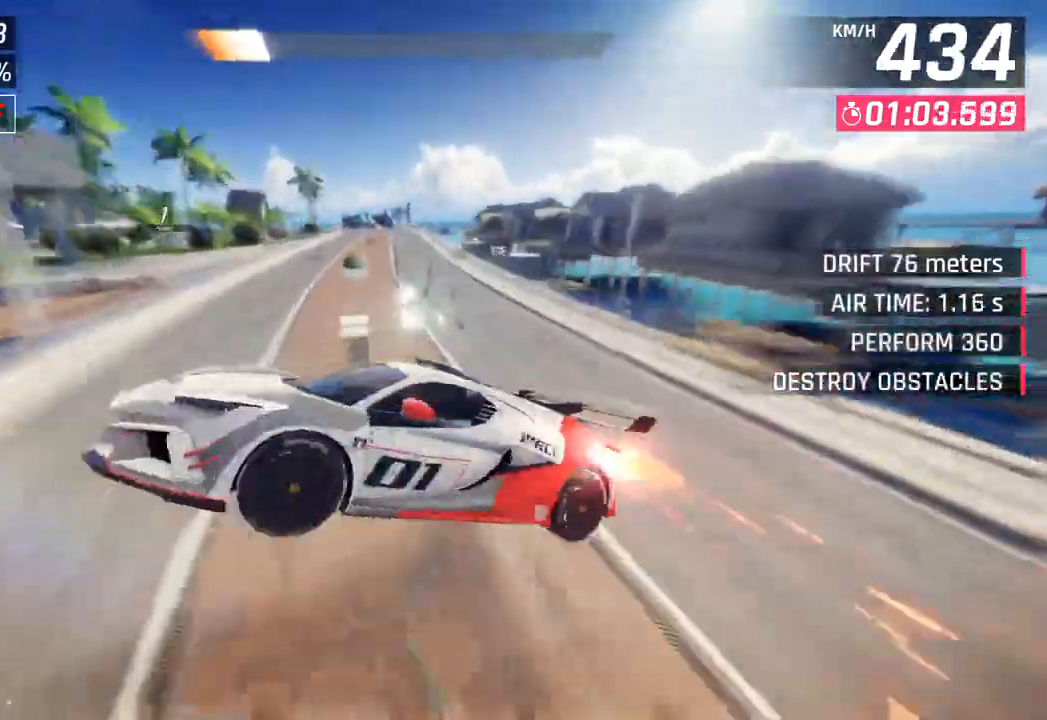
{"buttons": [], "left_stick": "left", "right_stick": "center", "events": [[200, "left_stick", "down-left"], [433, "left_stick", "left"]]}
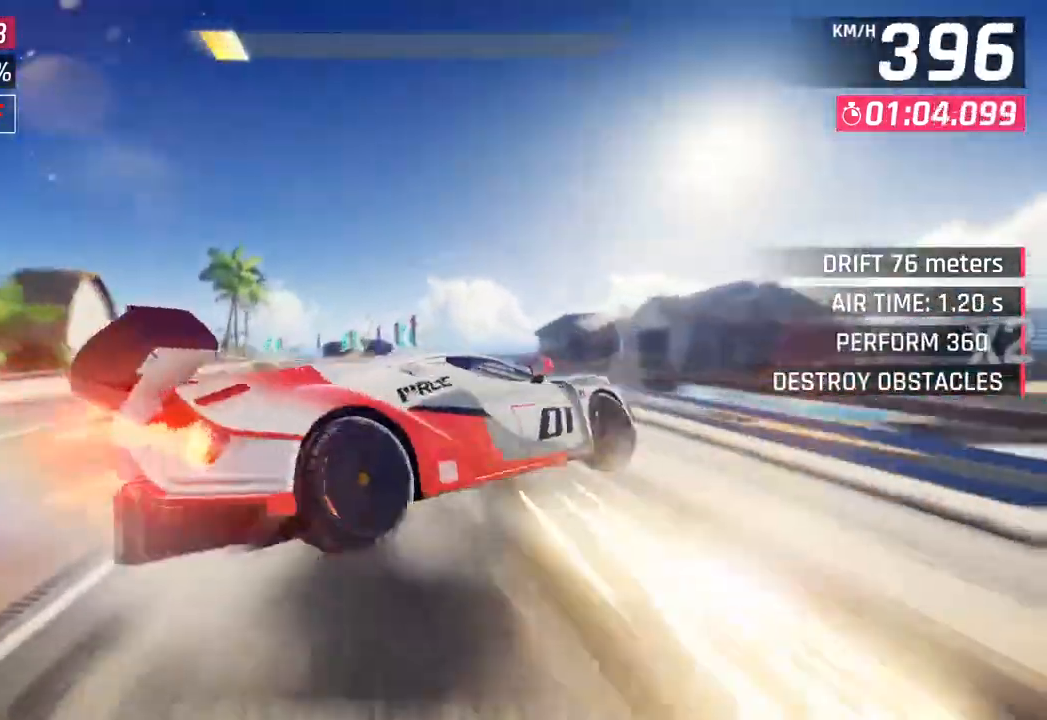
{"buttons": [], "left_stick": "left", "right_stick": "center", "events": [[33, "SQUARE", "down"], [183, "SQUARE", "up"]]}
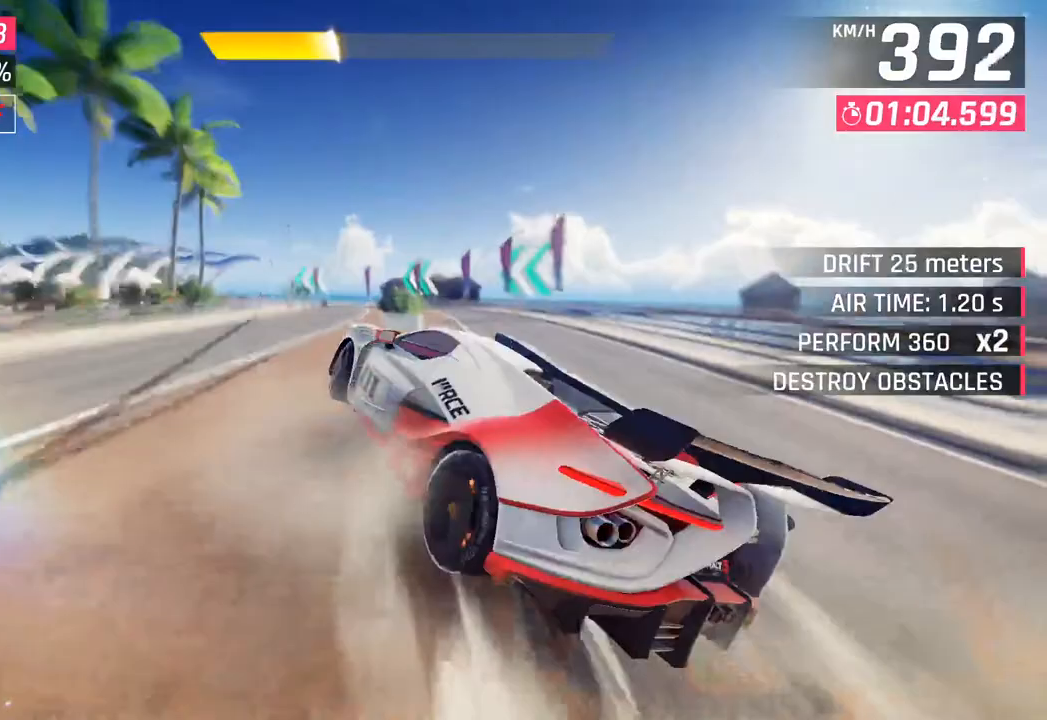
{"buttons": [], "left_stick": "left", "right_stick": "center", "events": []}
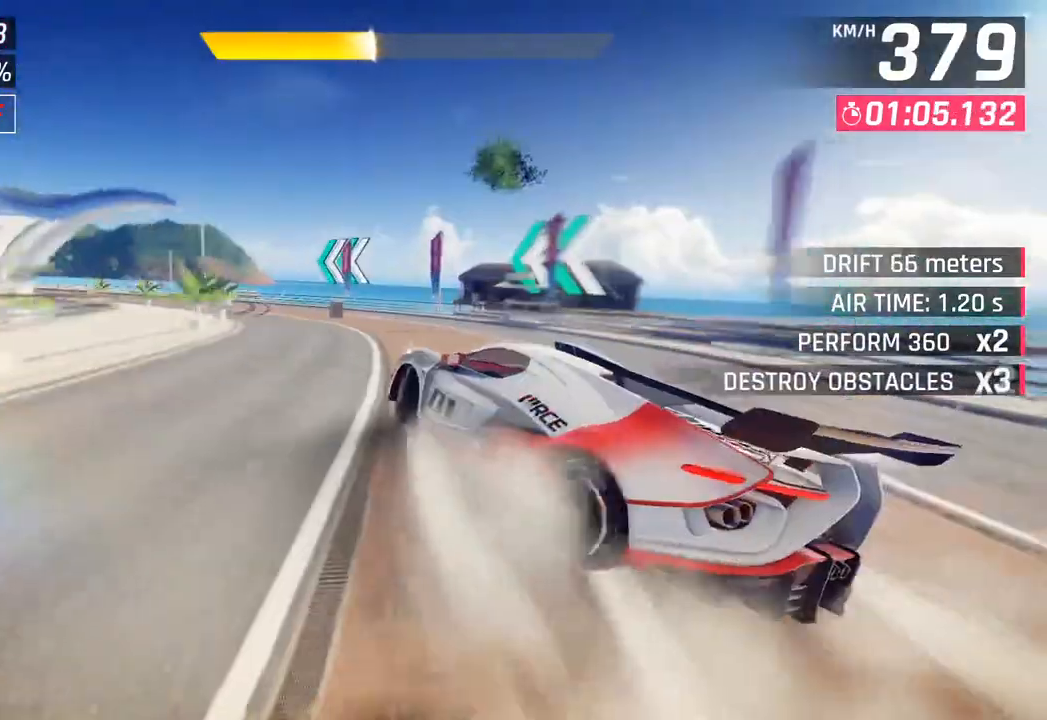
{"buttons": [], "left_stick": "left", "right_stick": "center", "events": []}
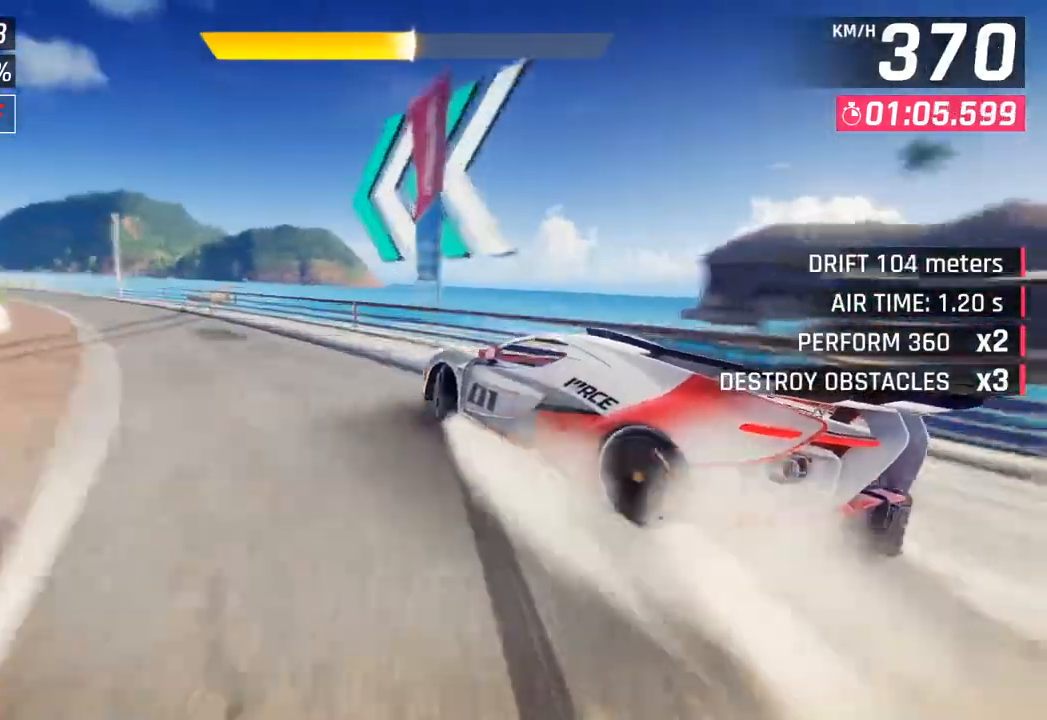
{"buttons": ["CROSS", "R1"], "left_stick": "left", "right_stick": "center", "events": [[133, "left_stick", "center"], [350, "R1", "down"], [367, "CROSS", "down"], [417, "left_stick", "left"]]}
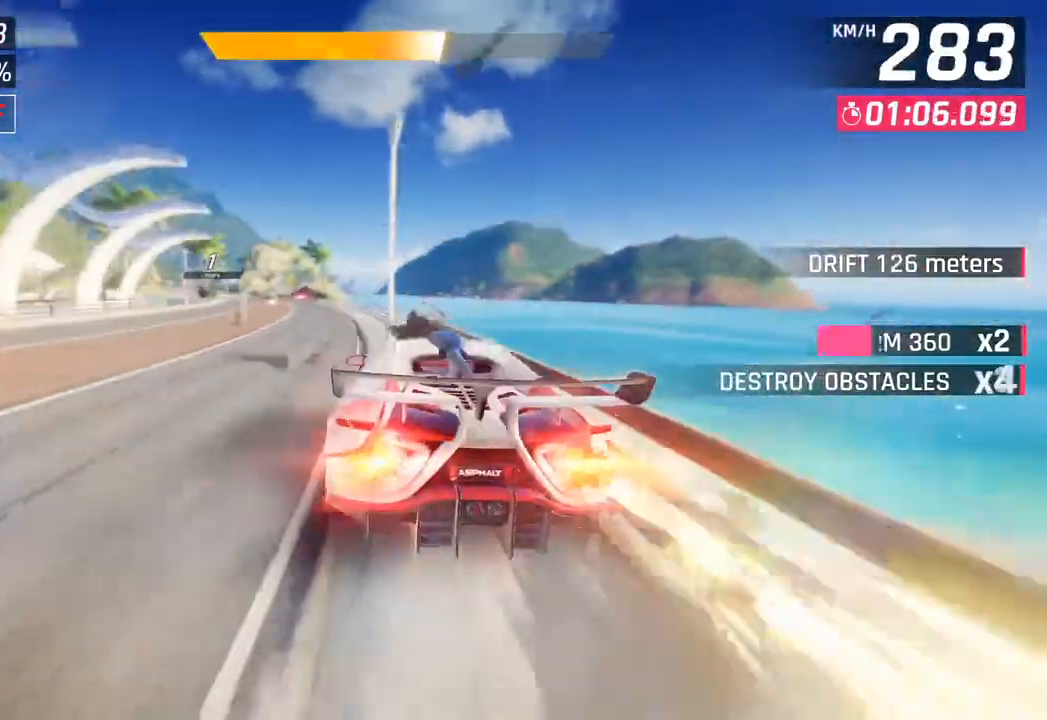
{"buttons": [], "left_stick": "left", "right_stick": "center", "events": [[67, "CROSS", "up"], [83, "R1", "up"]]}
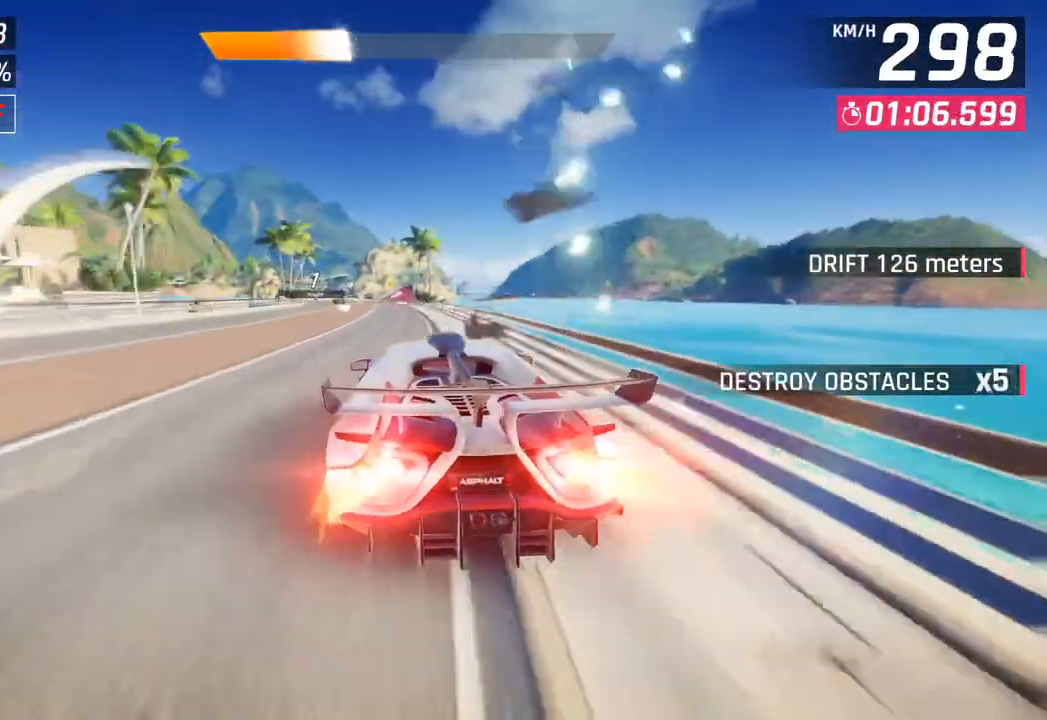
{"buttons": [], "left_stick": "center", "right_stick": "center", "events": [[33, "left_stick", "center"]]}
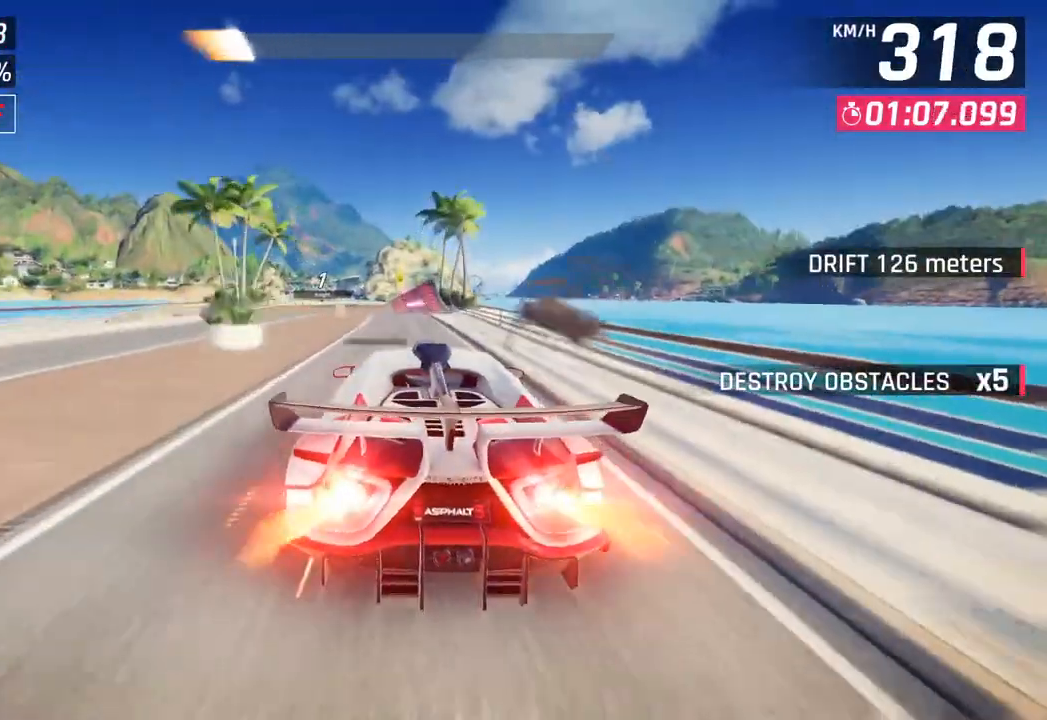
{"buttons": [], "left_stick": "center", "right_stick": "center", "events": [[183, "left_stick", "right"], [300, "left_stick", "center"]]}
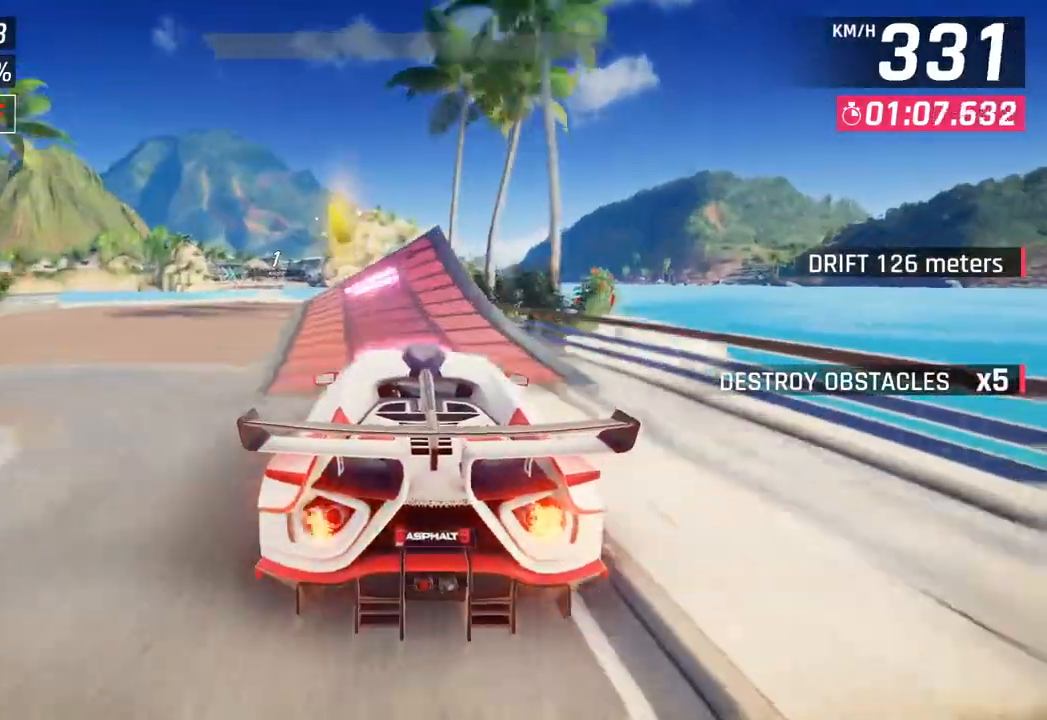
{"buttons": [], "left_stick": "left", "right_stick": "center", "events": [[333, "CROSS", "down"], [333, "R1", "down"], [350, "left_stick", "left"], [483, "CROSS", "up"], [500, "R1", "up"]]}
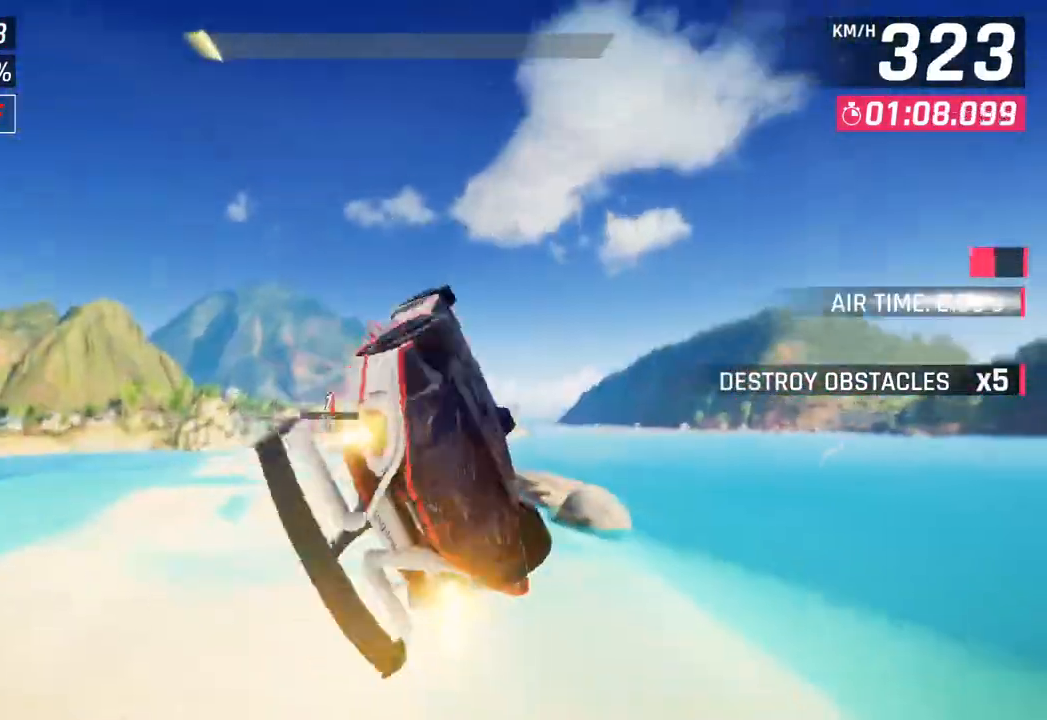
{"buttons": [], "left_stick": "left", "right_stick": "center", "events": [[100, "CROSS", "down"], [100, "R1", "down"], [250, "CROSS", "up"], [267, "R1", "up"], [317, "CROSS", "down"], [317, "R1", "down"], [483, "CROSS", "up"], [500, "R1", "up"]]}
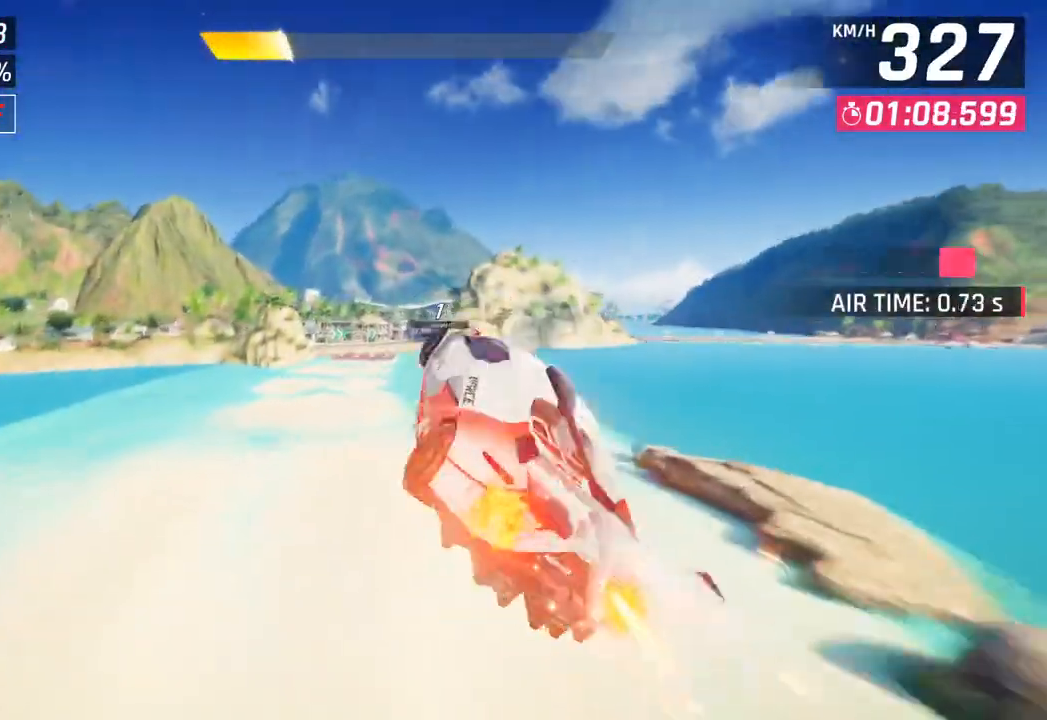
{"buttons": [], "left_stick": "center", "right_stick": "center", "events": [[50, "CROSS", "down"], [67, "R1", "down"], [217, "CROSS", "up"], [233, "R1", "up"], [300, "CROSS", "down"], [300, "R1", "down"], [333, "left_stick", "center"], [433, "CROSS", "up"], [450, "R1", "up"]]}
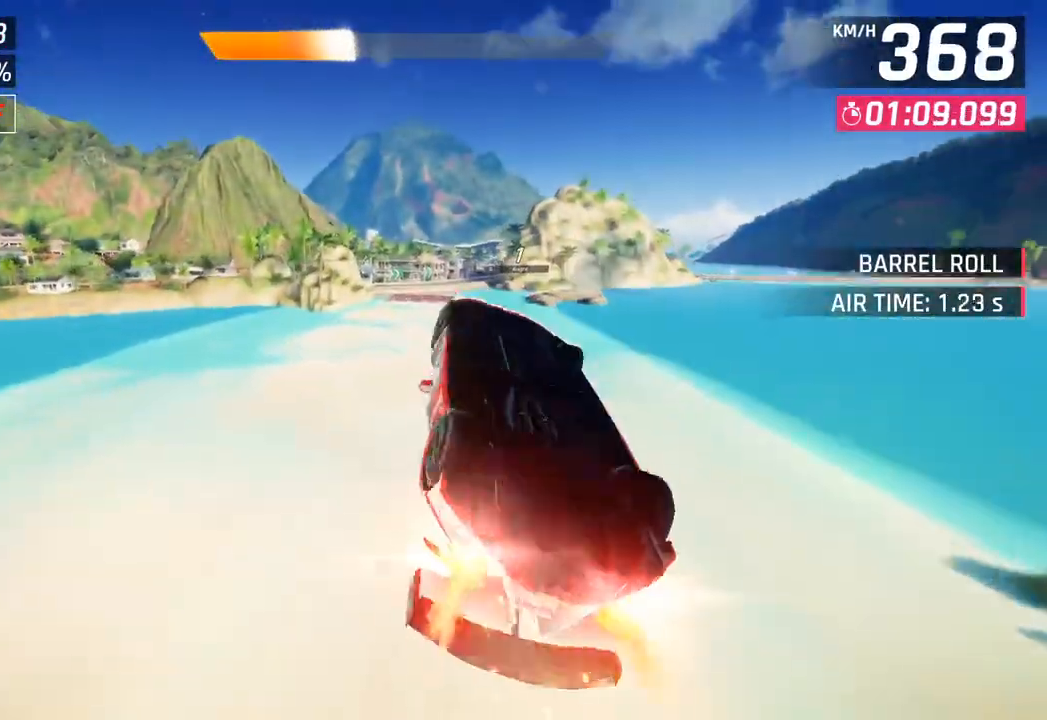
{"buttons": [], "left_stick": "right", "right_stick": "center", "events": [[17, "CROSS", "down"], [33, "R1", "down"], [167, "CROSS", "up"], [200, "R1", "up"], [250, "CROSS", "down"], [267, "R1", "down"], [467, "CROSS", "up"], [467, "R1", "up"], [500, "left_stick", "right"]]}
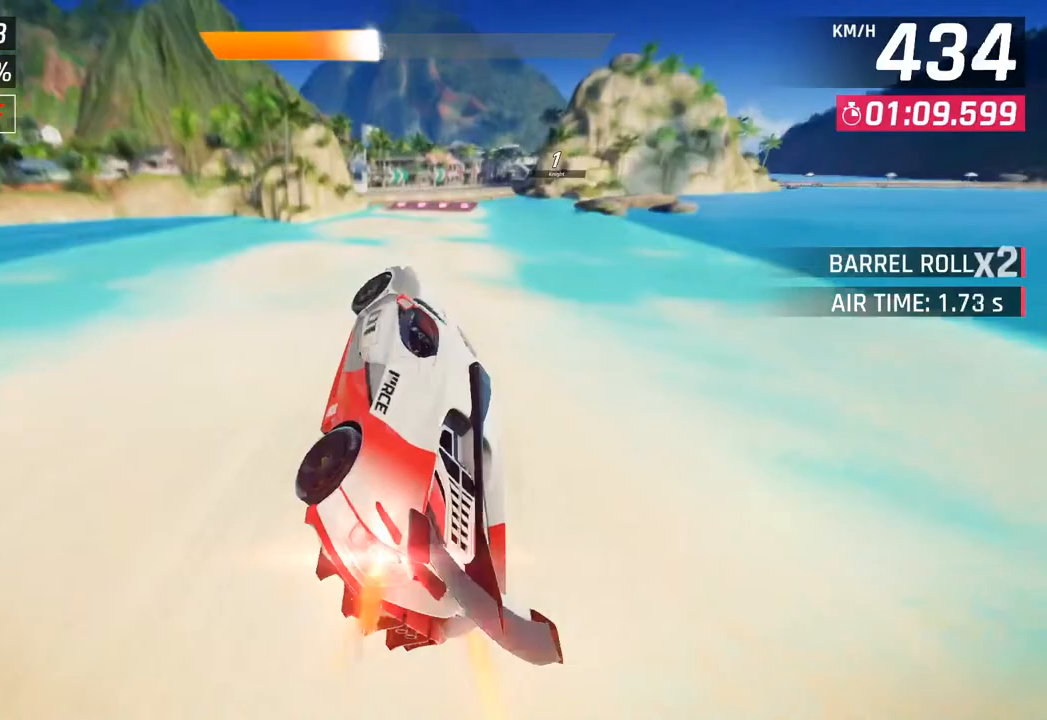
{"buttons": [], "left_stick": "right", "right_stick": "center", "events": [[300, "SQUARE", "down"], [467, "SQUARE", "up"]]}
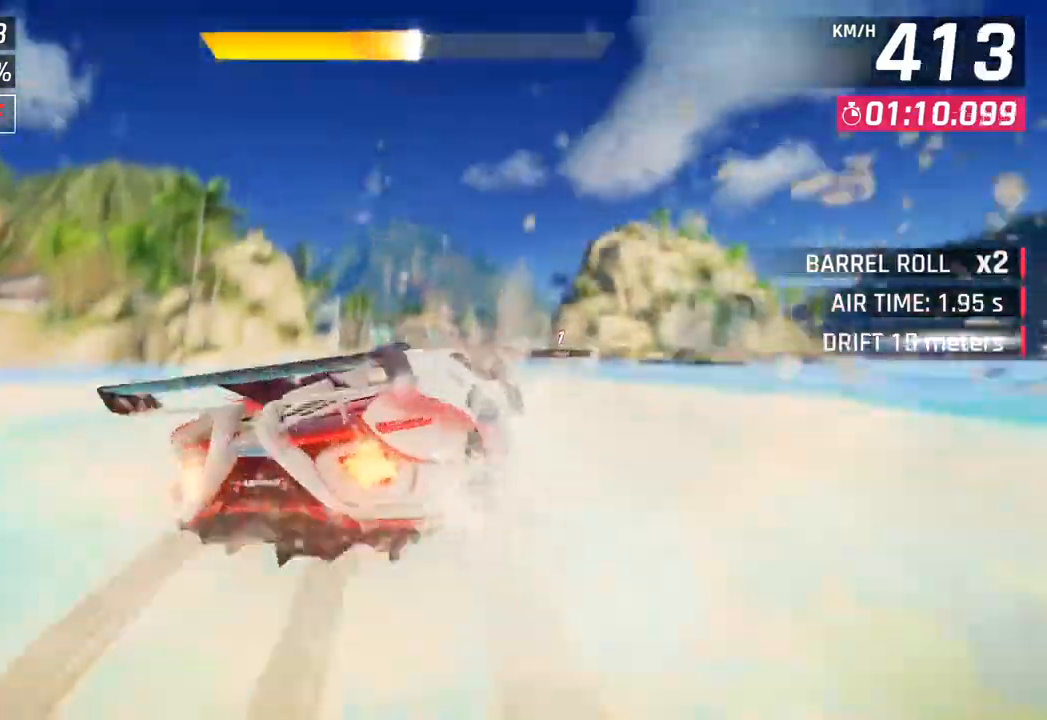
{"buttons": ["CROSS", "R1"], "left_stick": "center", "right_stick": "center", "events": [[333, "left_stick", "down-left"], [417, "left_stick", "center"], [433, "R1", "down"], [450, "CROSS", "down"]]}
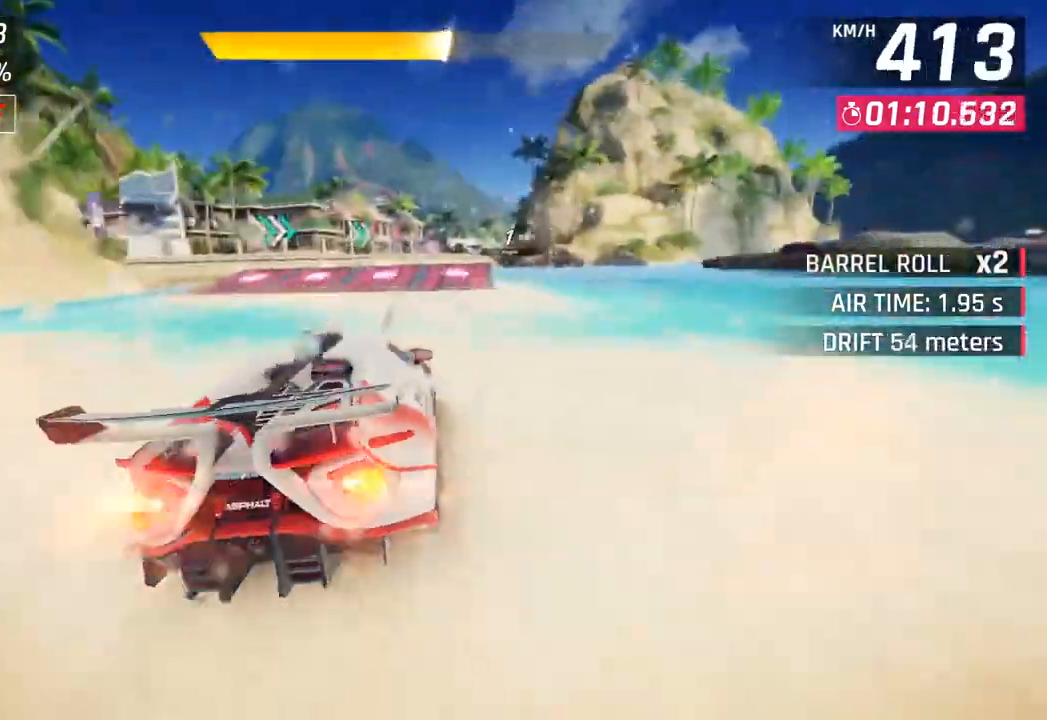
{"buttons": [], "left_stick": "right", "right_stick": "center", "events": [[50, "left_stick", "right"], [167, "CROSS", "up"], [167, "R1", "up"]]}